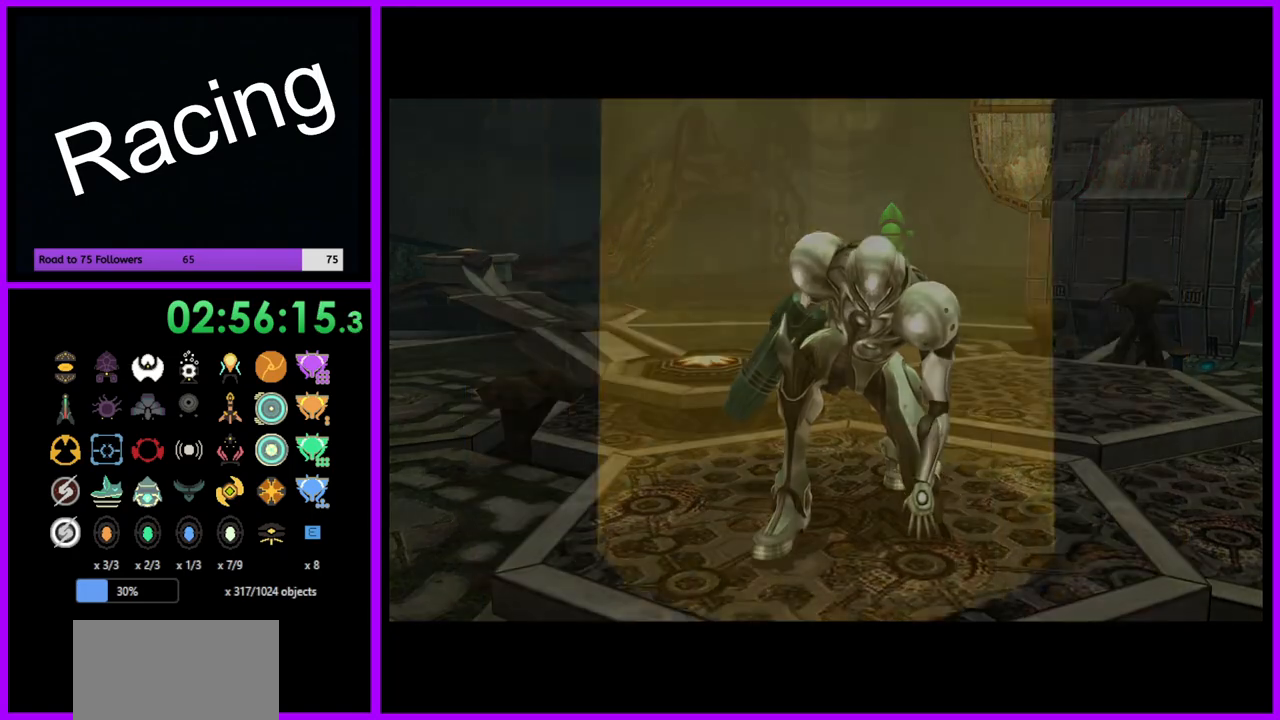
Gameplay with a controller (Nintendo layout); each line is a JSON object with the inputs held at the frame after it. "events" lists button and stick changes between this image and that frame as [ms after this image, input, new state], when the widget could be followed in between. Not read: L3 R3.
{"buttons": [], "left_stick": "up", "right_stick": "center", "events": [[467, "left_stick", "up"]]}
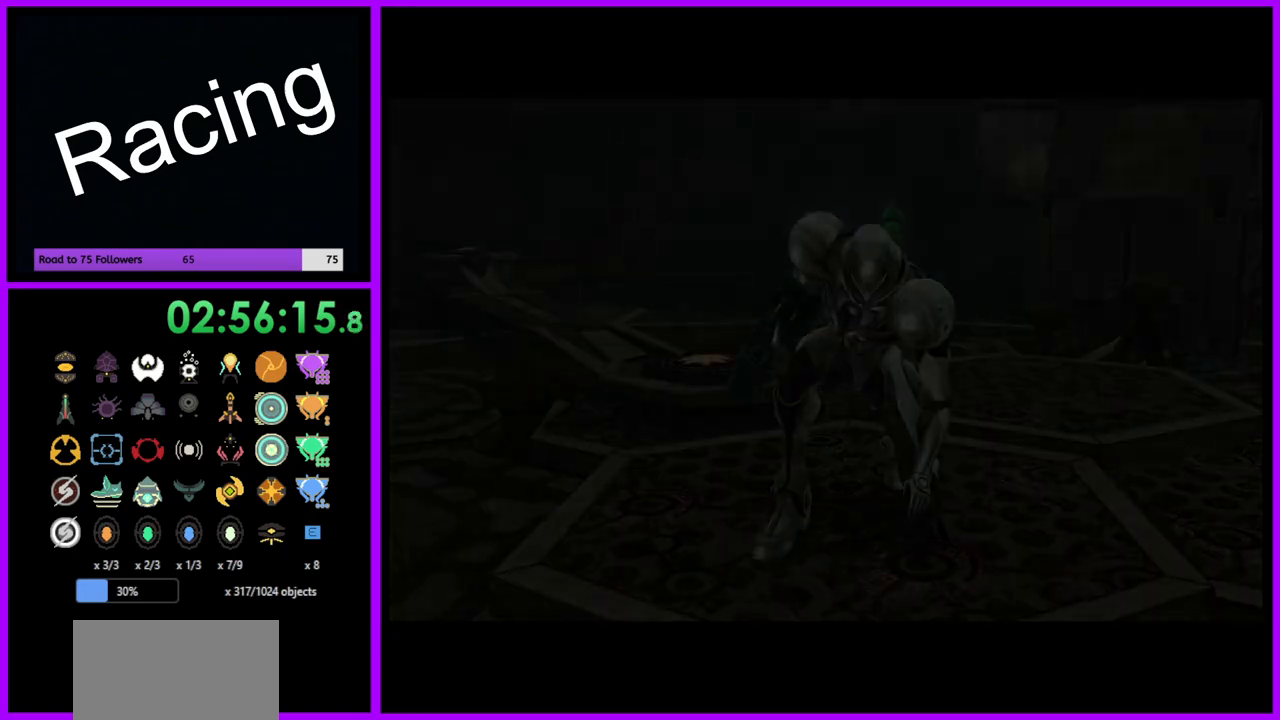
{"buttons": [], "left_stick": "up", "right_stick": "center", "events": []}
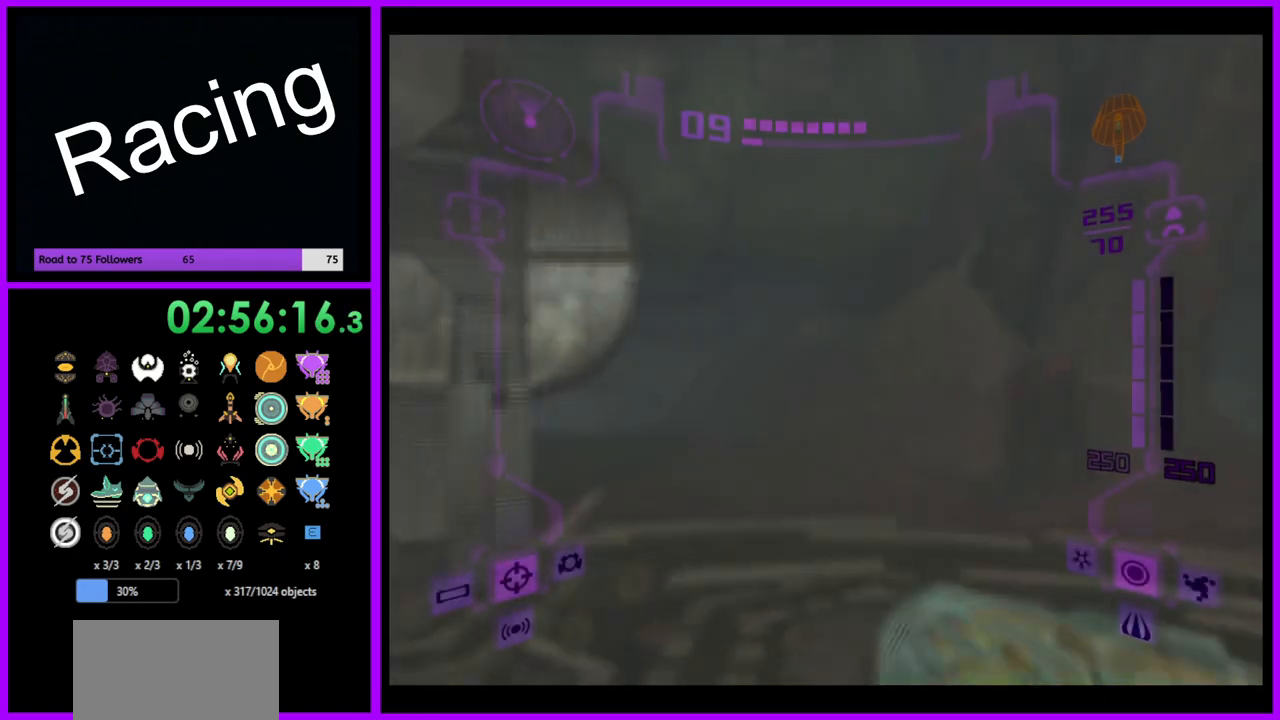
{"buttons": [], "left_stick": "up", "right_stick": "center", "events": []}
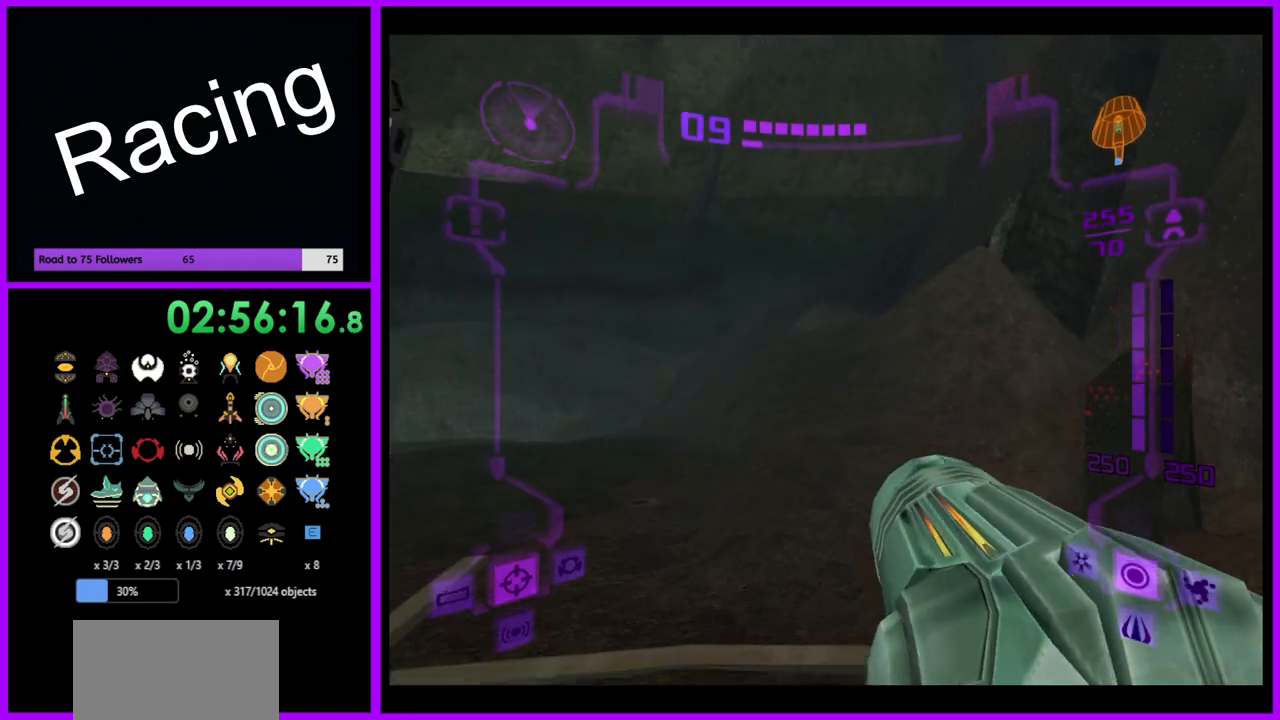
{"buttons": [], "left_stick": "left", "right_stick": "center", "events": [[83, "left_stick", "left"]]}
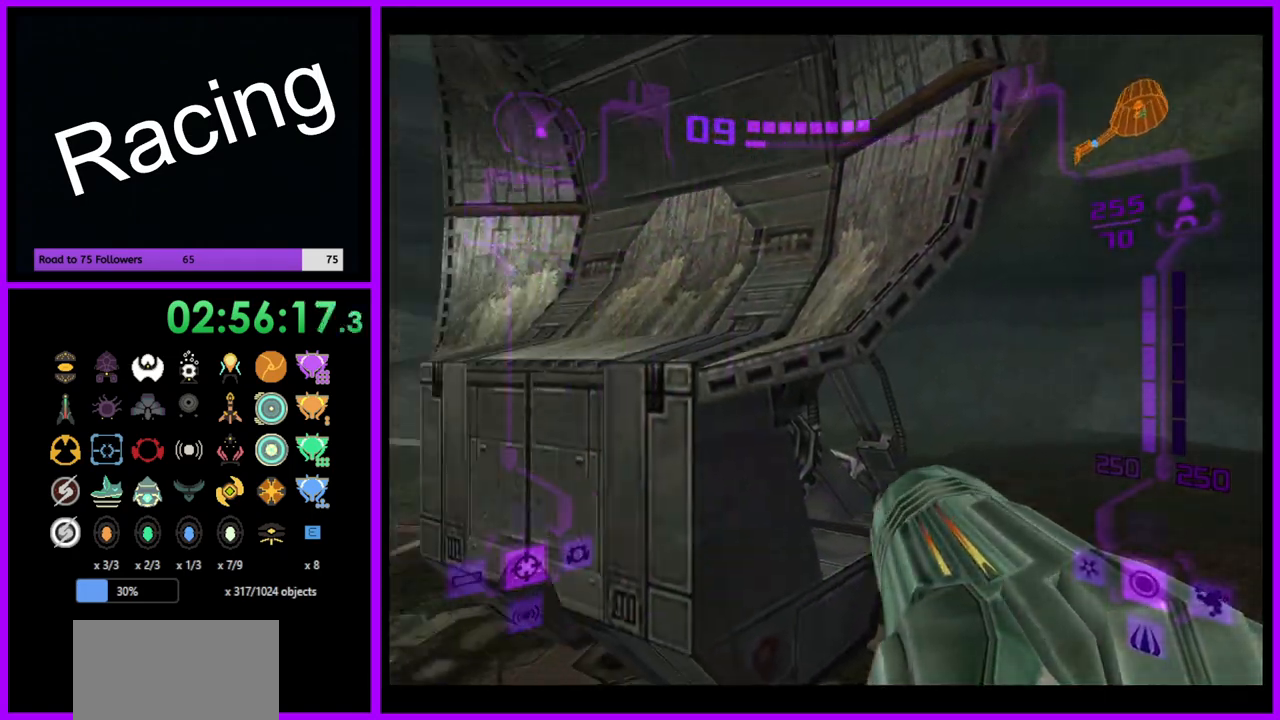
{"buttons": [], "left_stick": "up", "right_stick": "center", "events": [[250, "left_stick", "up-left"], [367, "left_stick", "up"]]}
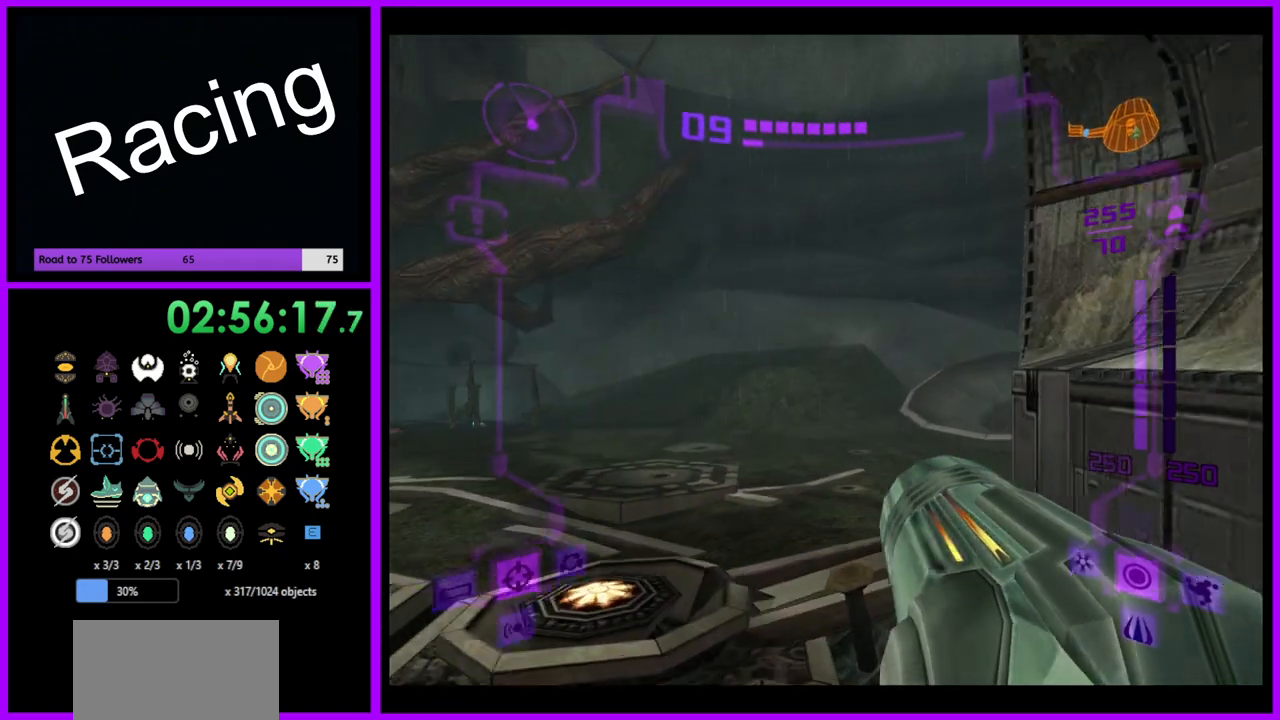
{"buttons": [], "left_stick": "center", "right_stick": "center", "events": [[50, "left_stick", "up-left"], [267, "left_stick", "left"], [500, "left_stick", "center"]]}
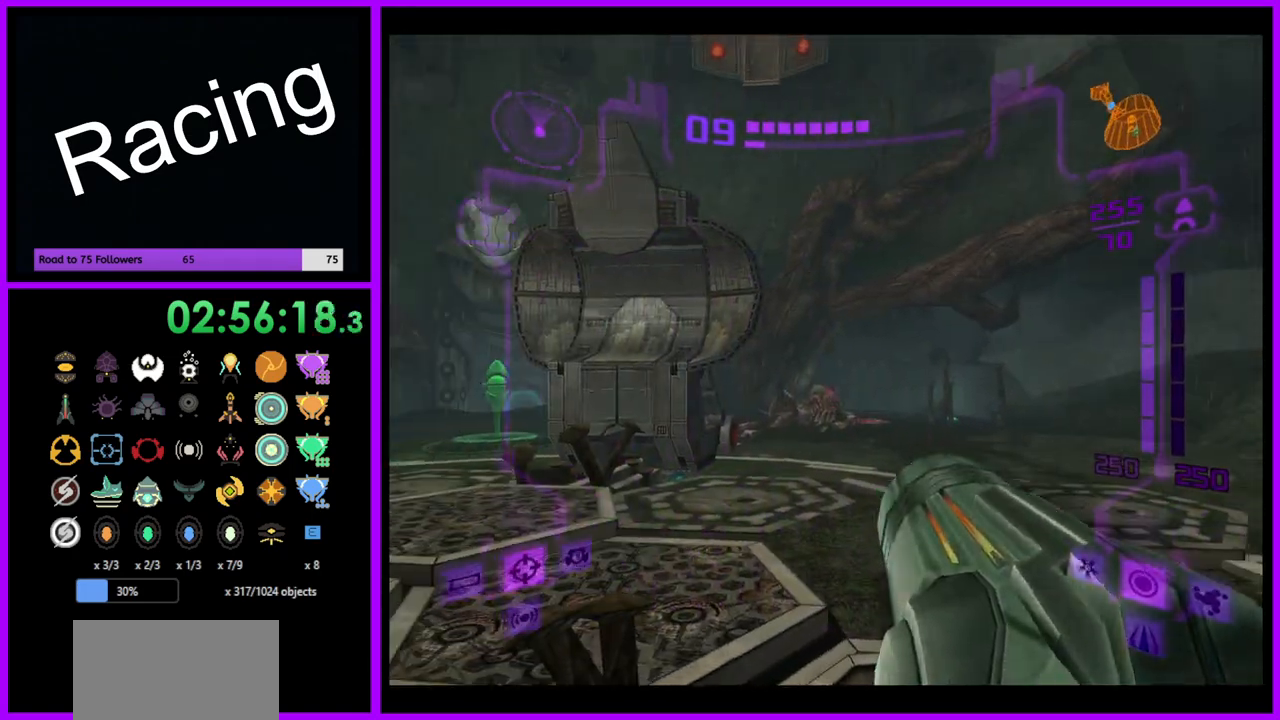
{"buttons": [], "left_stick": "center", "right_stick": "center", "events": [[233, "left_stick", "left"], [450, "left_stick", "center"]]}
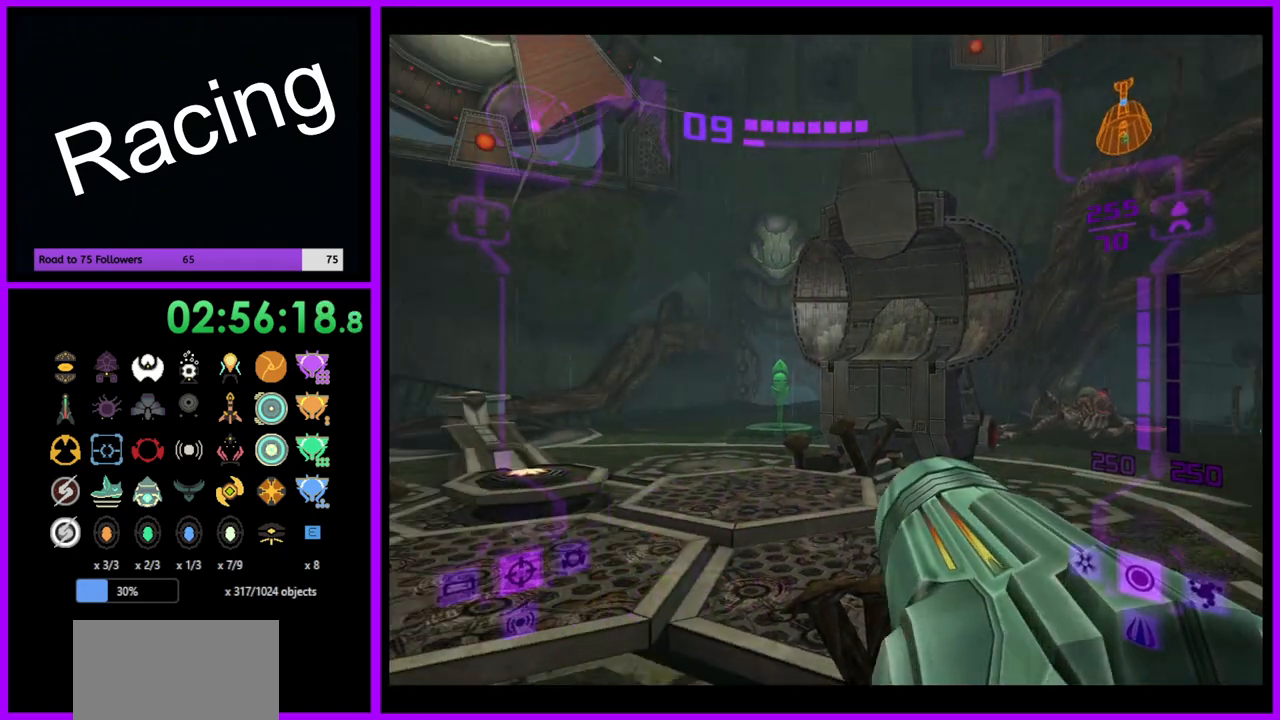
{"buttons": ["L1"], "left_stick": "up-right", "right_stick": "center", "events": [[50, "left_stick", "right"], [100, "L1", "down"], [233, "left_stick", "up-right"], [267, "B", "down"], [383, "B", "up"]]}
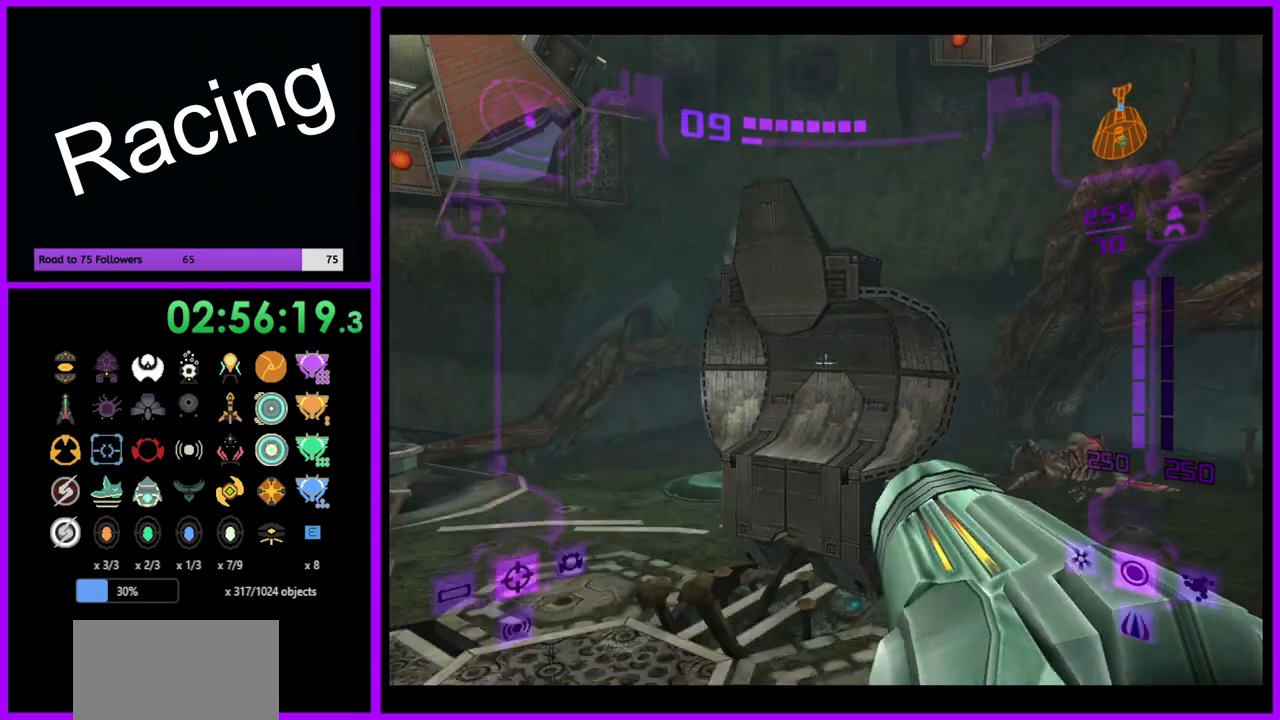
{"buttons": ["L1"], "left_stick": "up-right", "right_stick": "center", "events": []}
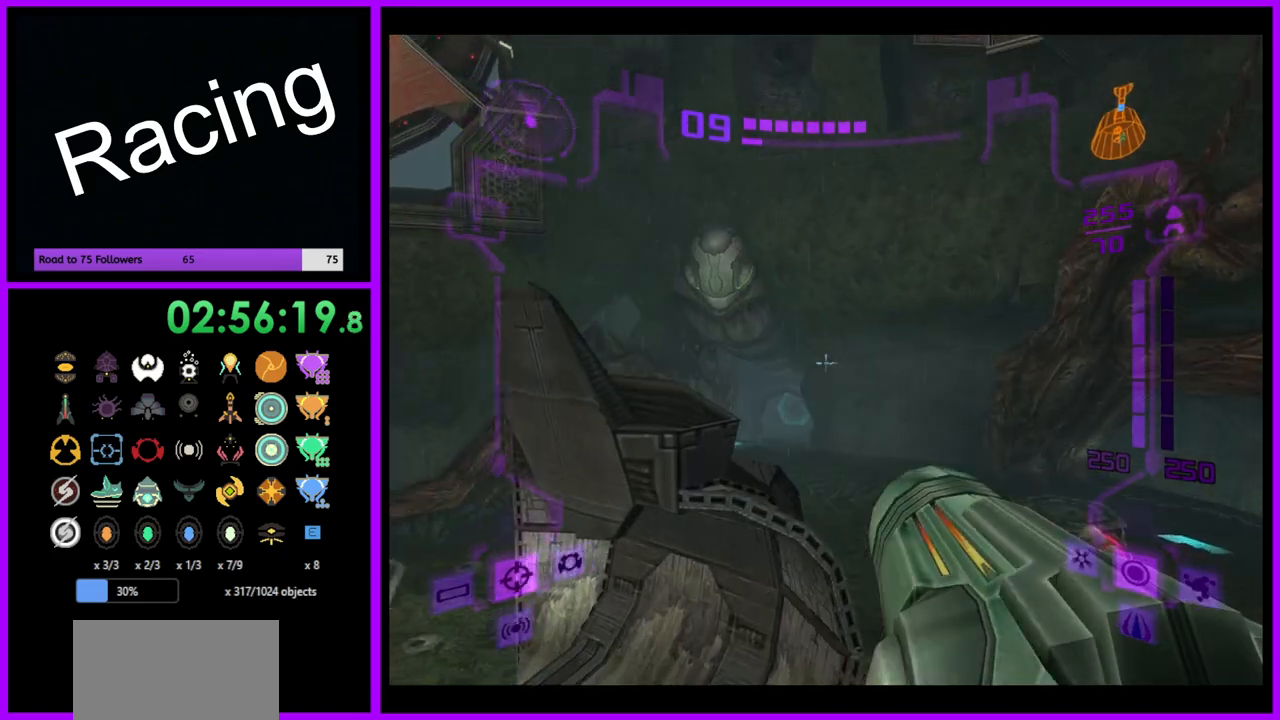
{"buttons": ["L1"], "left_stick": "up", "right_stick": "center", "events": [[450, "left_stick", "up"]]}
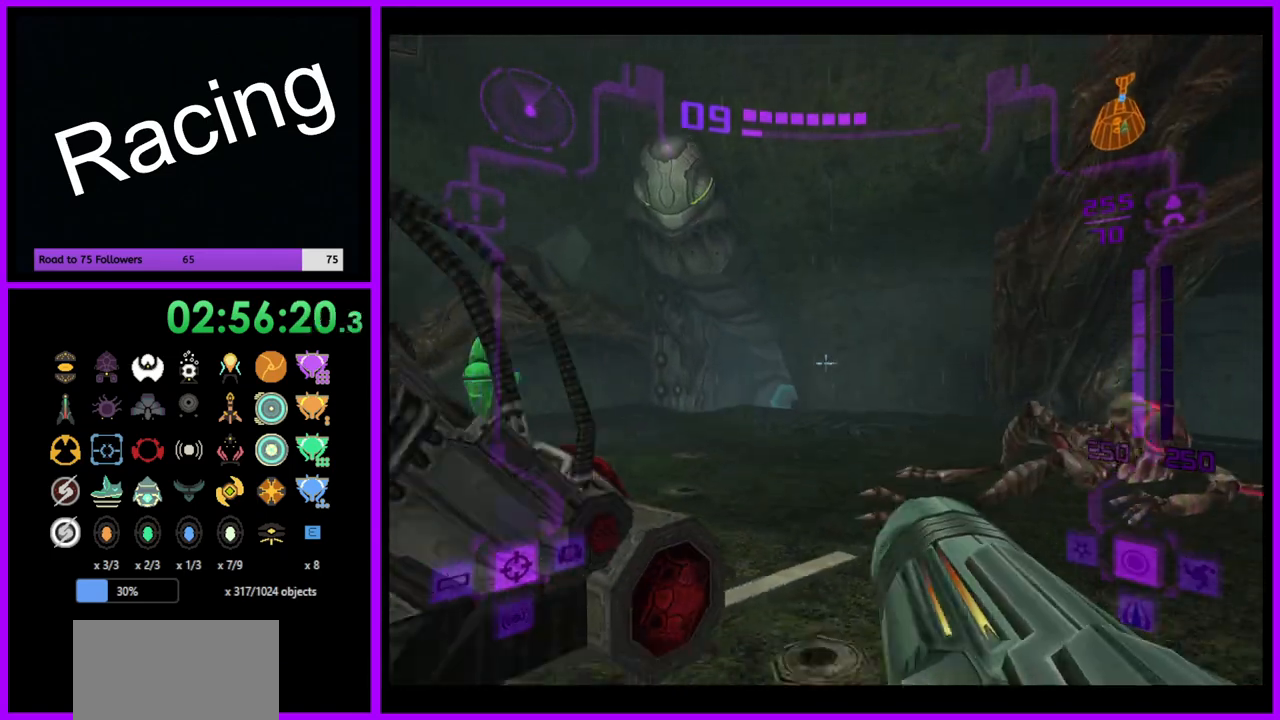
{"buttons": ["L1"], "left_stick": "up-left", "right_stick": "center", "events": [[33, "B", "down"], [150, "B", "up"], [333, "left_stick", "up-left"]]}
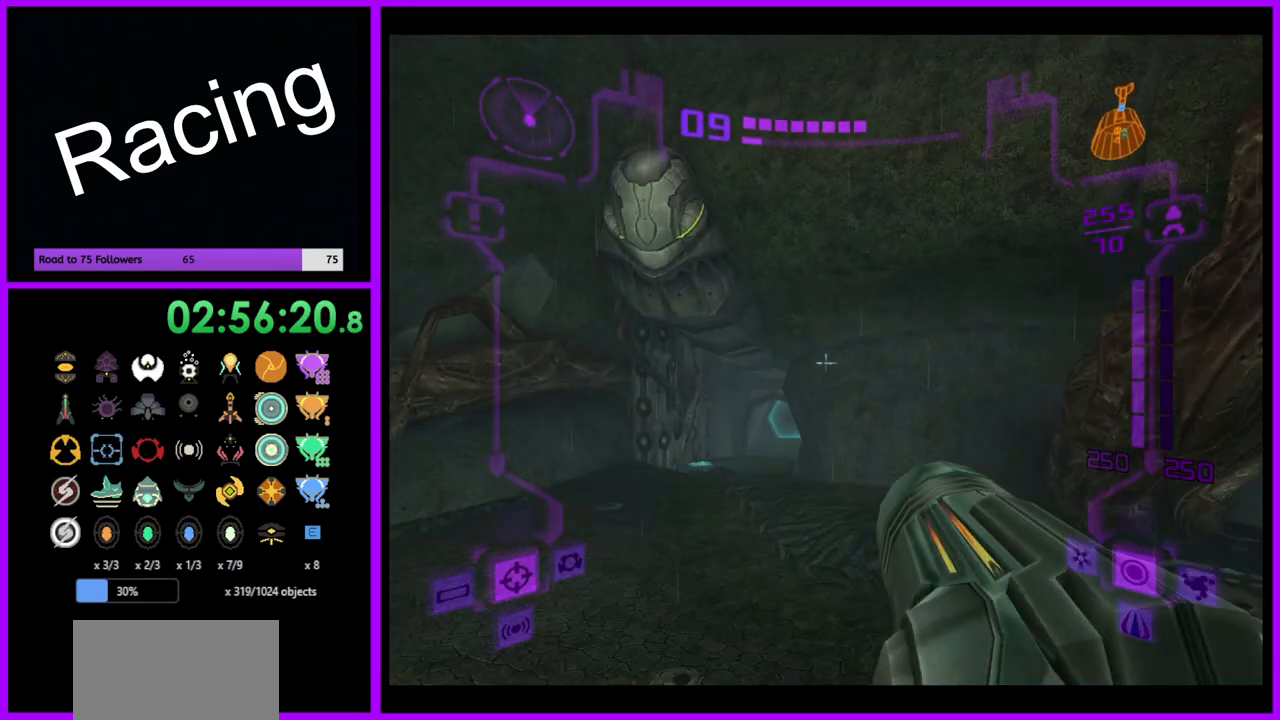
{"buttons": ["B", "L1"], "left_stick": "up-left", "right_stick": "center", "events": [[483, "B", "down"]]}
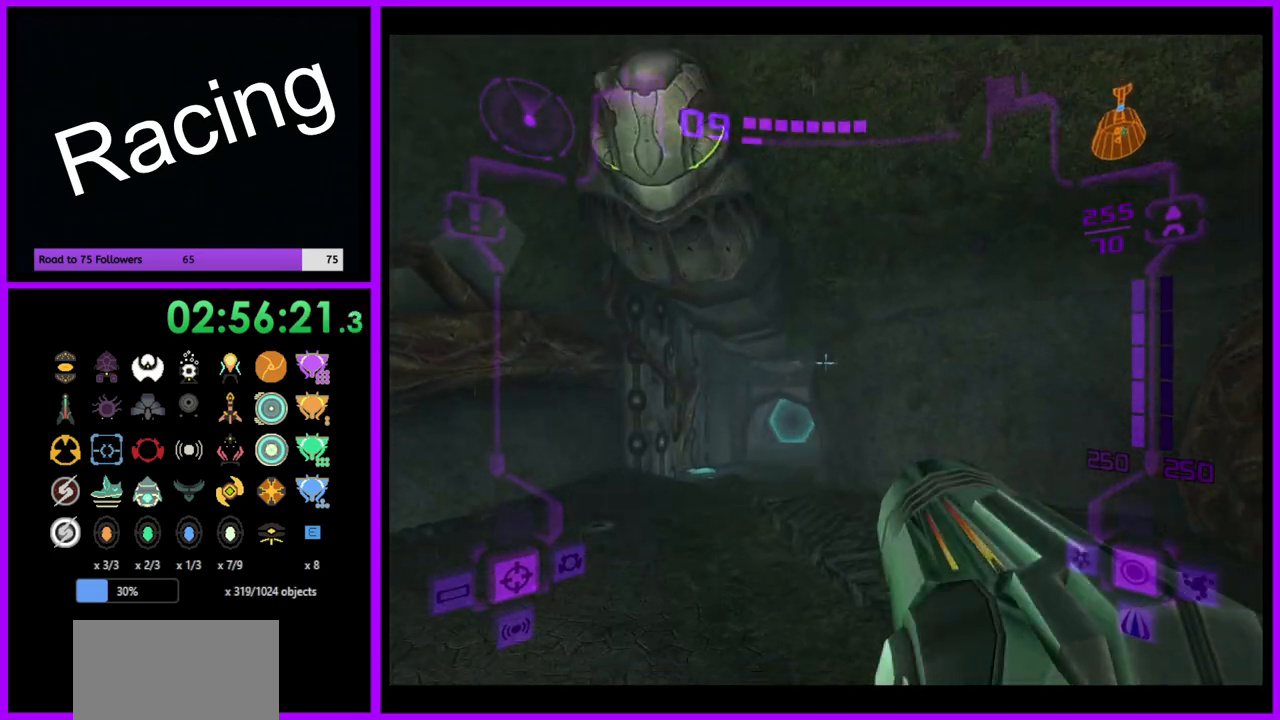
{"buttons": ["L1"], "left_stick": "up", "right_stick": "center", "events": [[100, "B", "up"], [367, "R1", "down"], [367, "left_stick", "up"], [483, "R1", "up"]]}
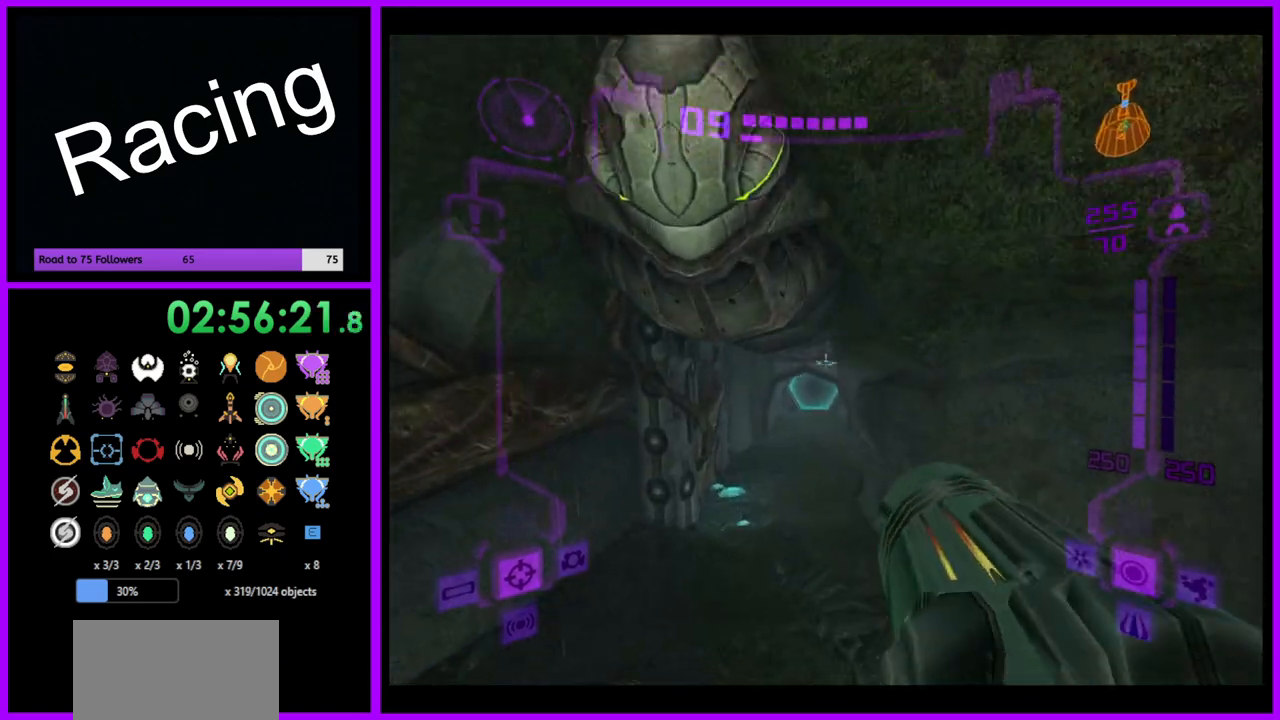
{"buttons": ["L1"], "left_stick": "up-left", "right_stick": "center", "events": [[467, "left_stick", "up-left"]]}
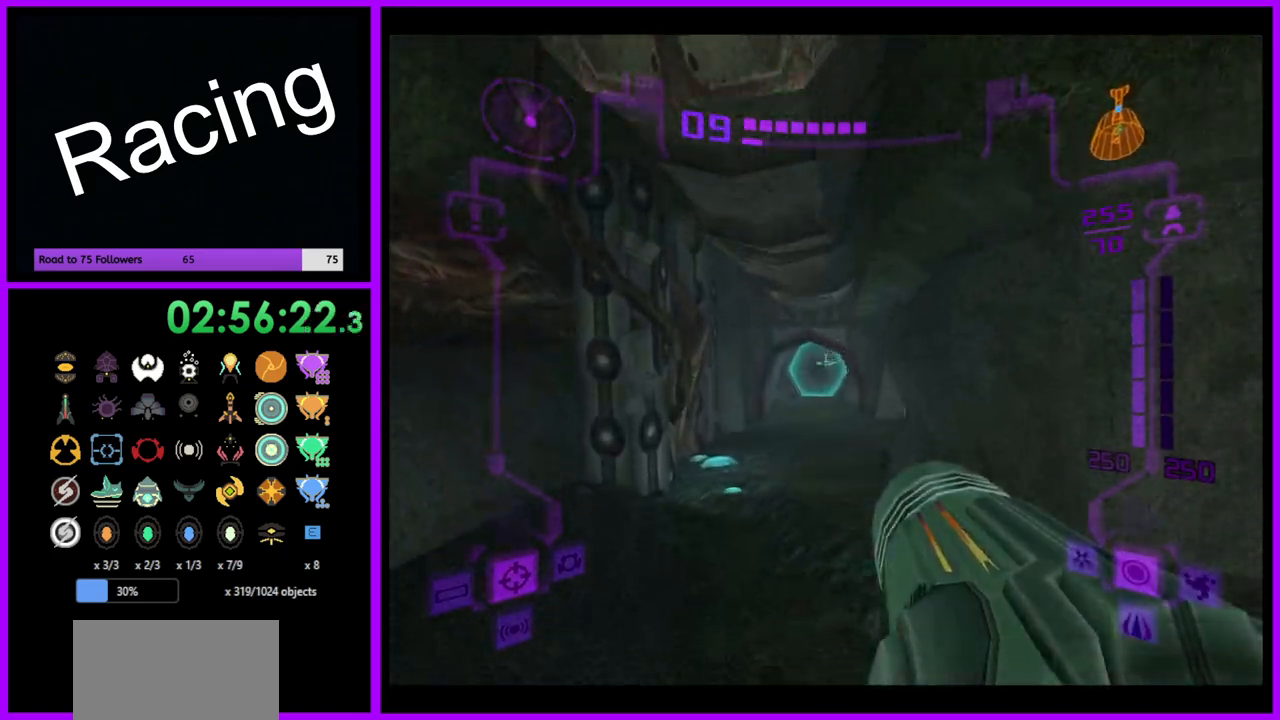
{"buttons": ["L1"], "left_stick": "up", "right_stick": "center", "events": [[150, "left_stick", "up"], [233, "A", "down"], [283, "A", "up"]]}
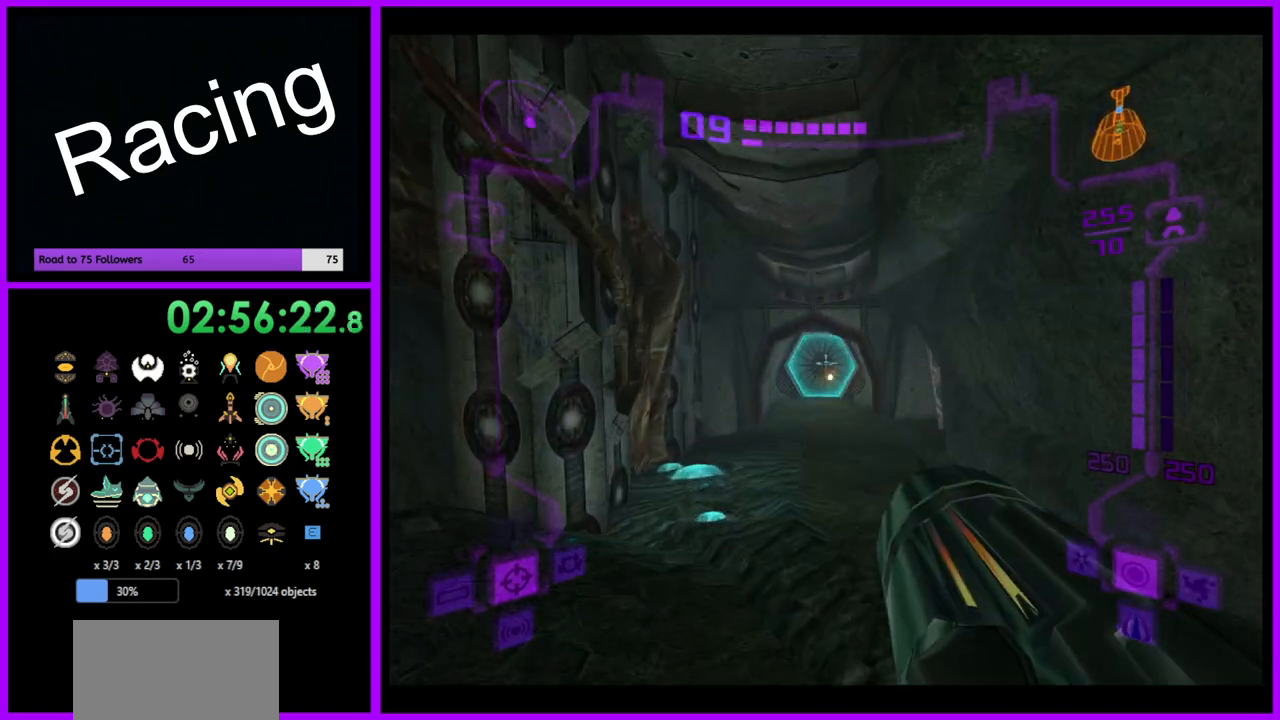
{"buttons": ["L1"], "left_stick": "up", "right_stick": "center", "events": [[300, "X", "down"], [450, "X", "up"]]}
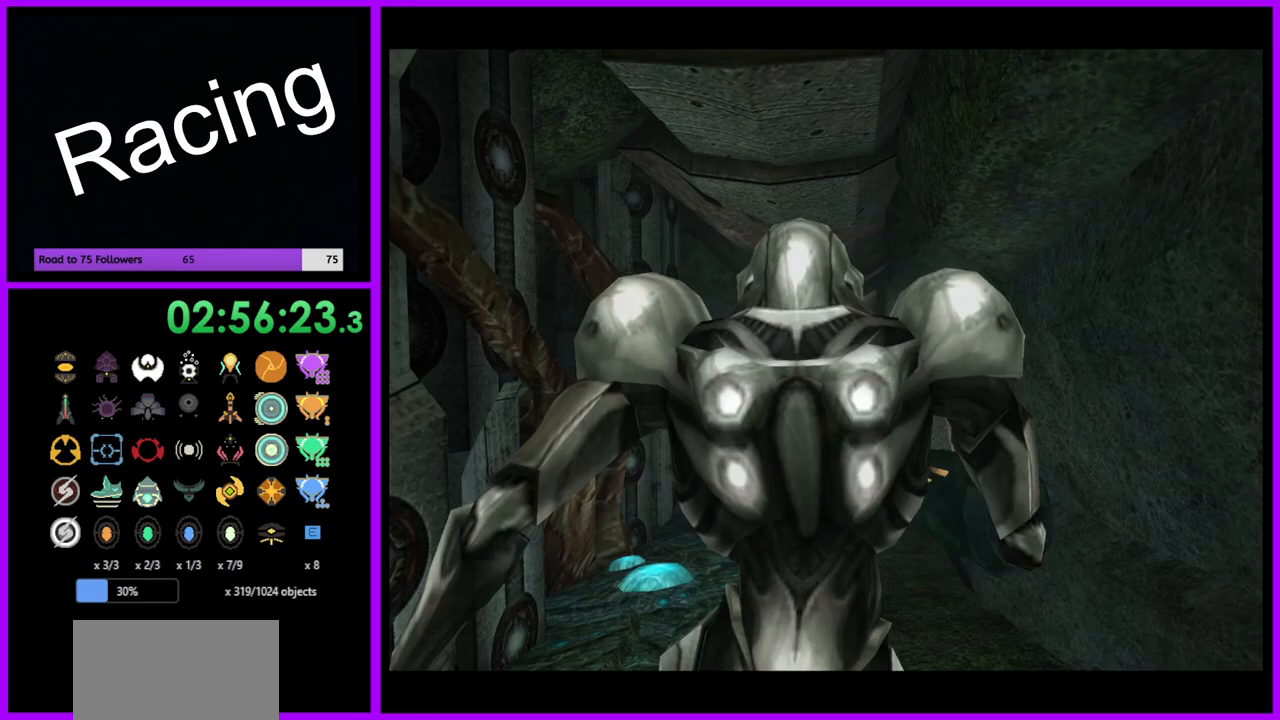
{"buttons": [], "left_stick": "up", "right_stick": "center", "events": [[100, "L1", "up"]]}
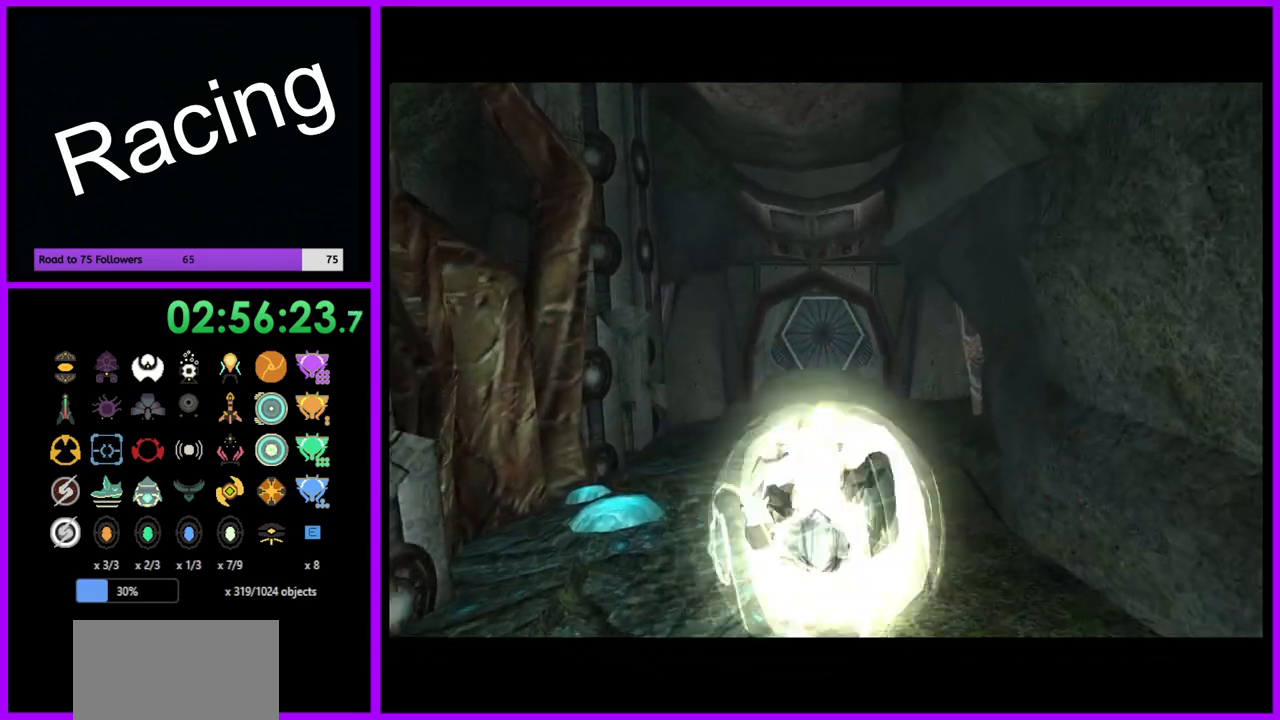
{"buttons": ["B"], "left_stick": "up", "right_stick": "center", "events": [[333, "B", "down"]]}
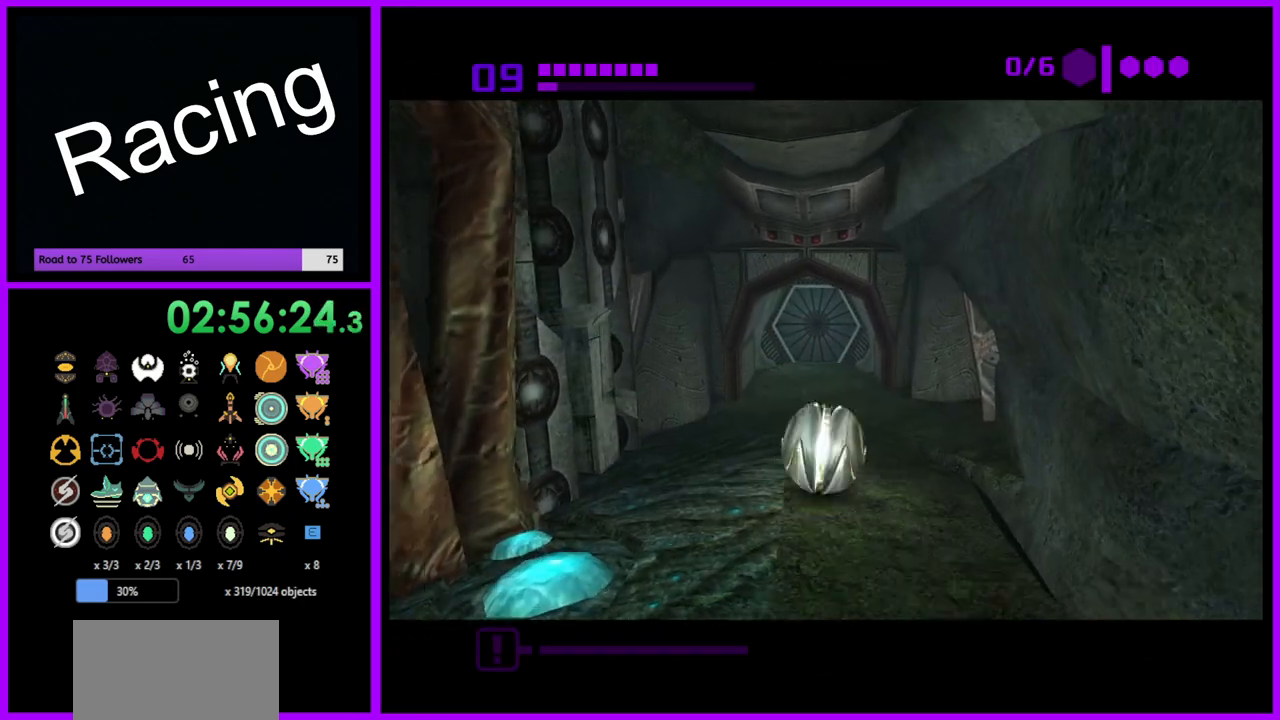
{"buttons": ["B"], "left_stick": "up", "right_stick": "center", "events": []}
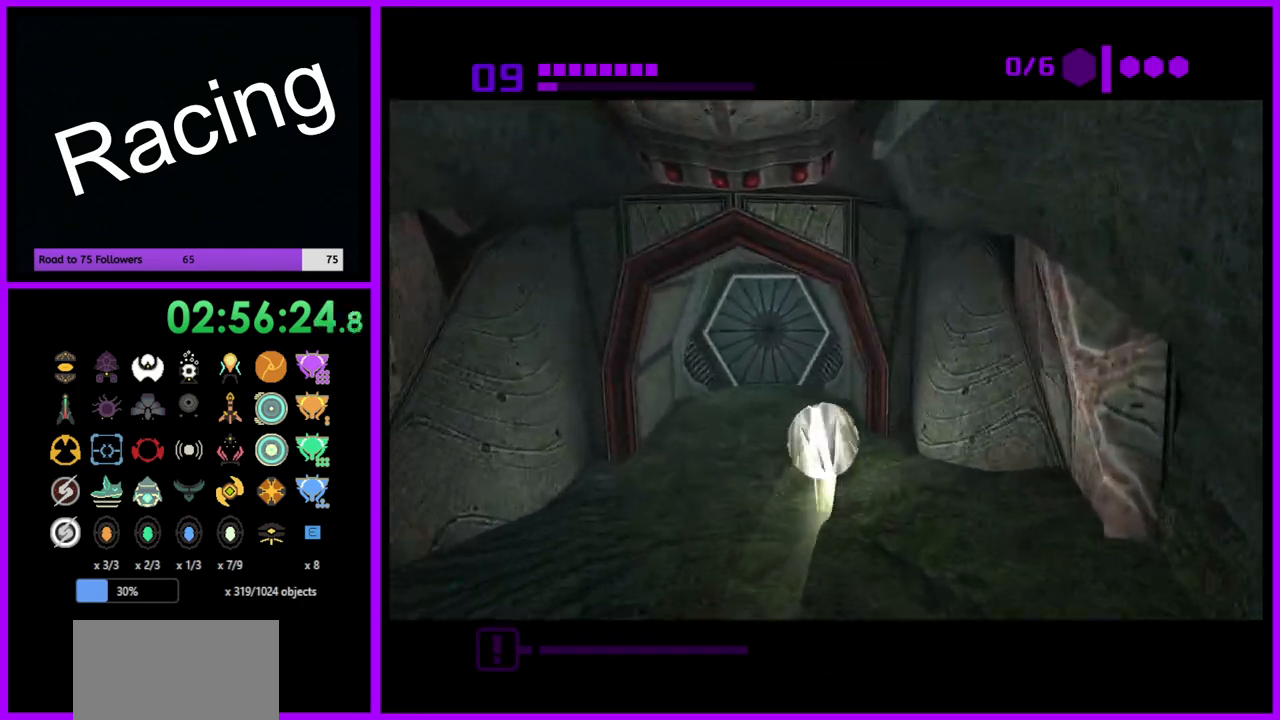
{"buttons": ["B"], "left_stick": "up", "right_stick": "center", "events": []}
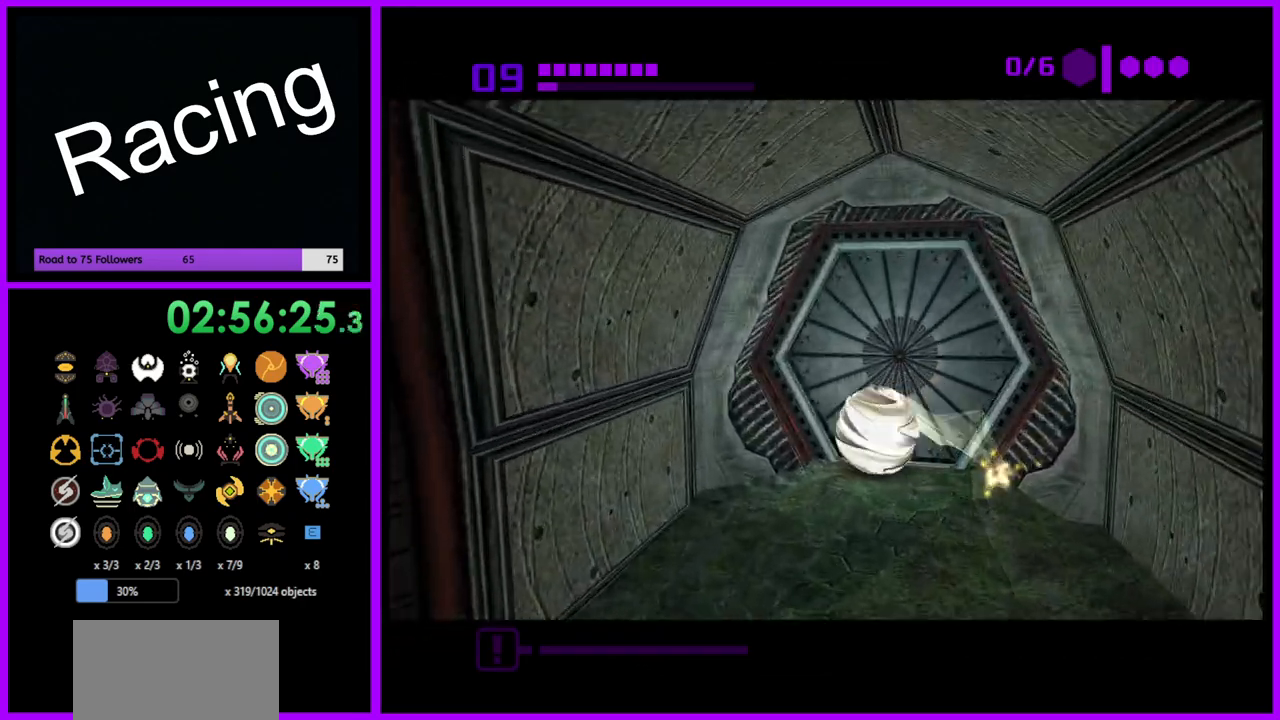
{"buttons": ["B"], "left_stick": "center", "right_stick": "center", "events": [[67, "left_stick", "center"], [383, "left_stick", "up-right"], [483, "left_stick", "center"]]}
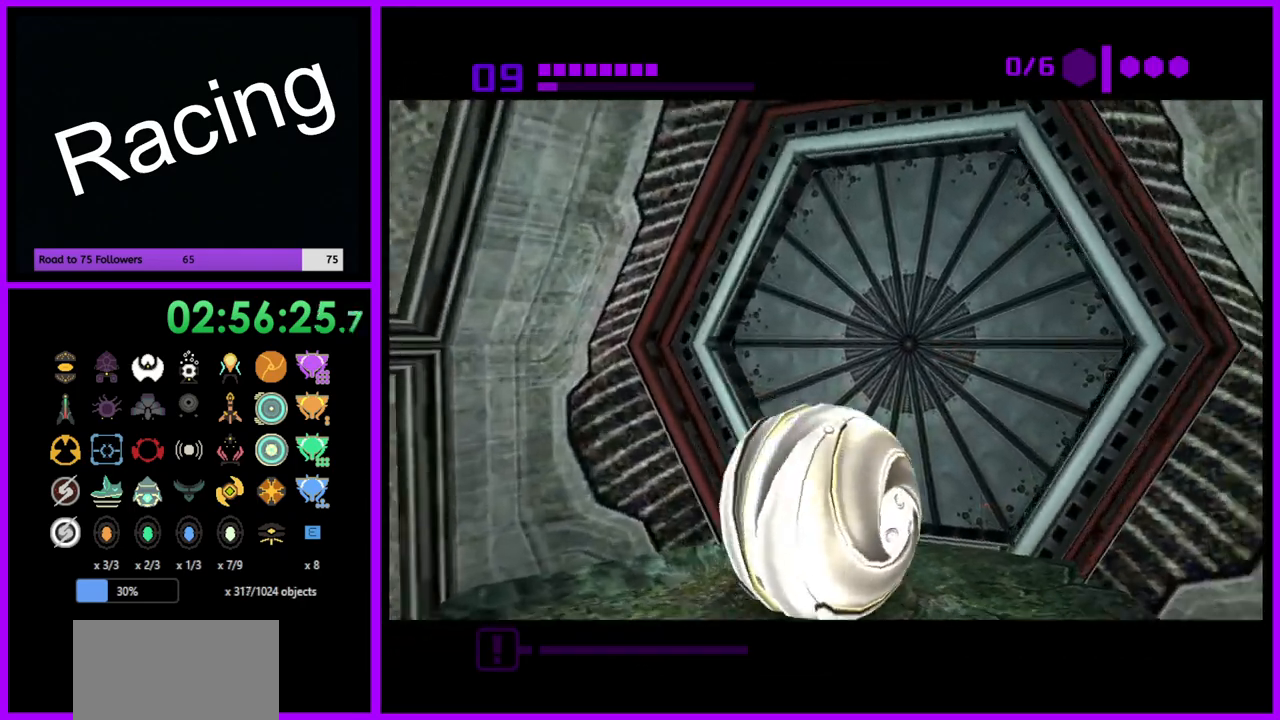
{"buttons": ["B"], "left_stick": "center", "right_stick": "center", "events": [[317, "left_stick", "up"], [467, "left_stick", "center"]]}
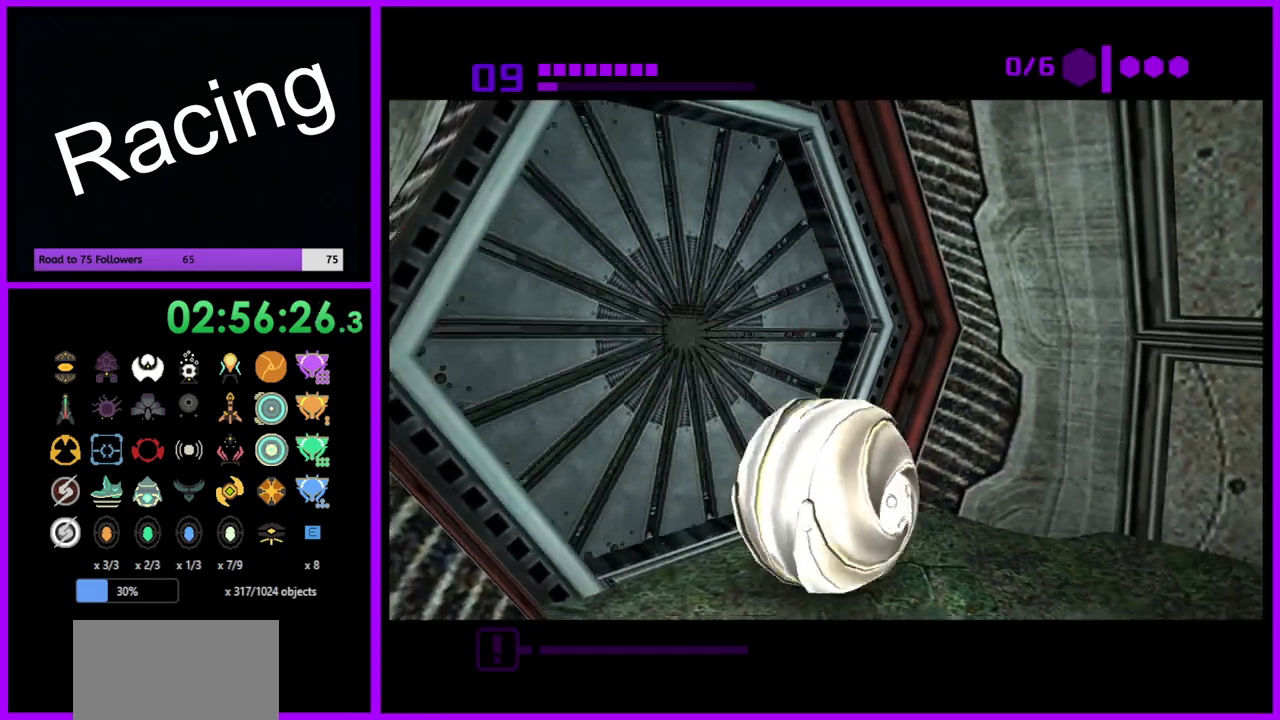
{"buttons": ["B"], "left_stick": "up-left", "right_stick": "center", "events": [[433, "left_stick", "up-left"]]}
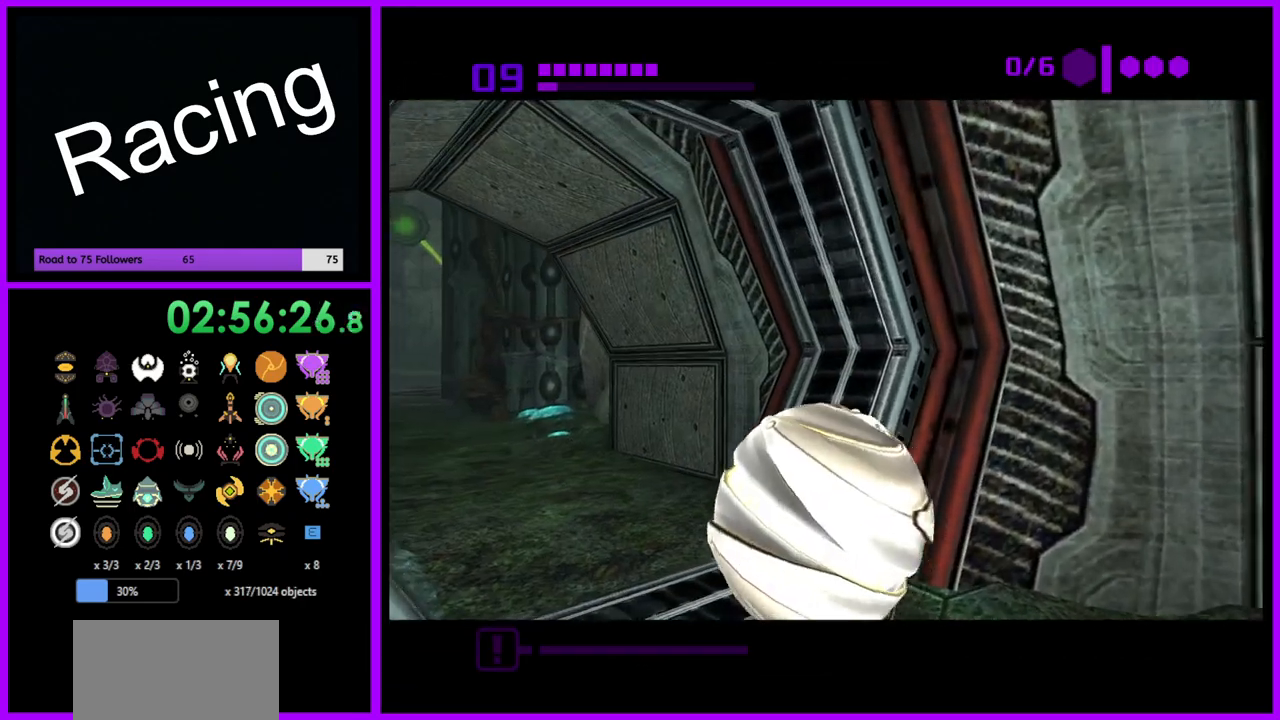
{"buttons": ["B"], "left_stick": "up", "right_stick": "center", "events": [[317, "left_stick", "up"]]}
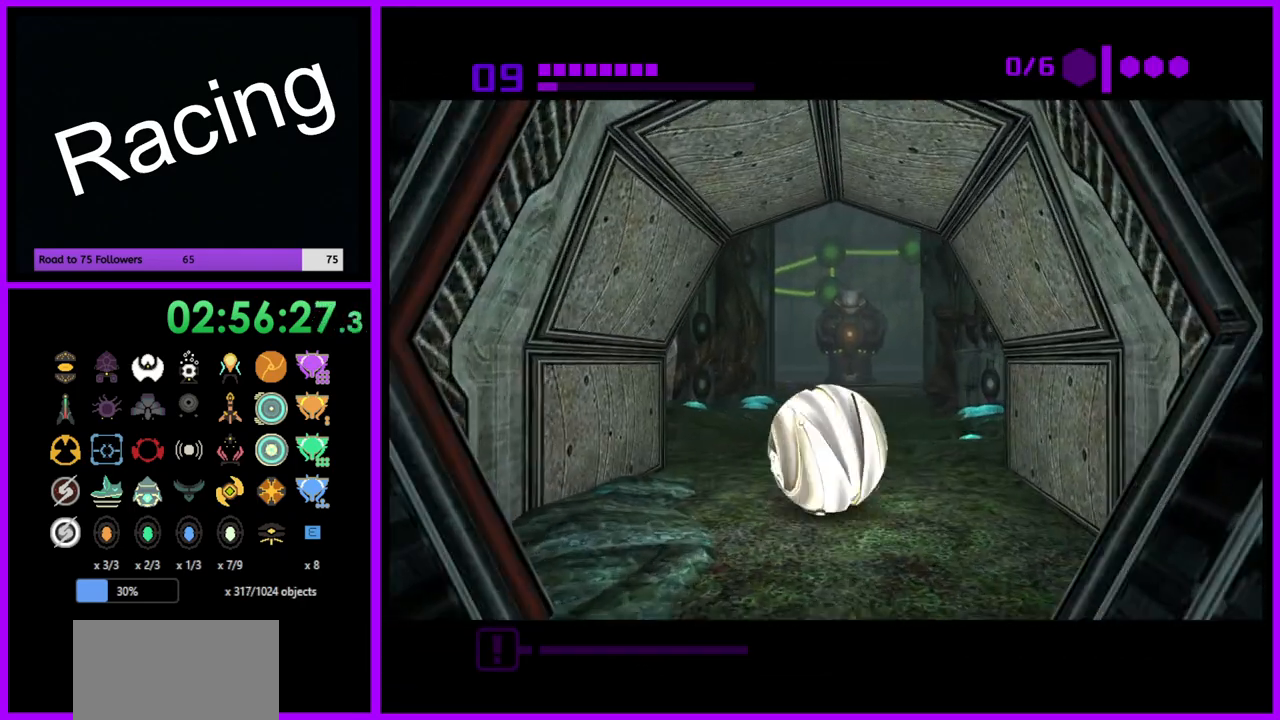
{"buttons": [], "left_stick": "up", "right_stick": "center", "events": [[233, "B", "up"]]}
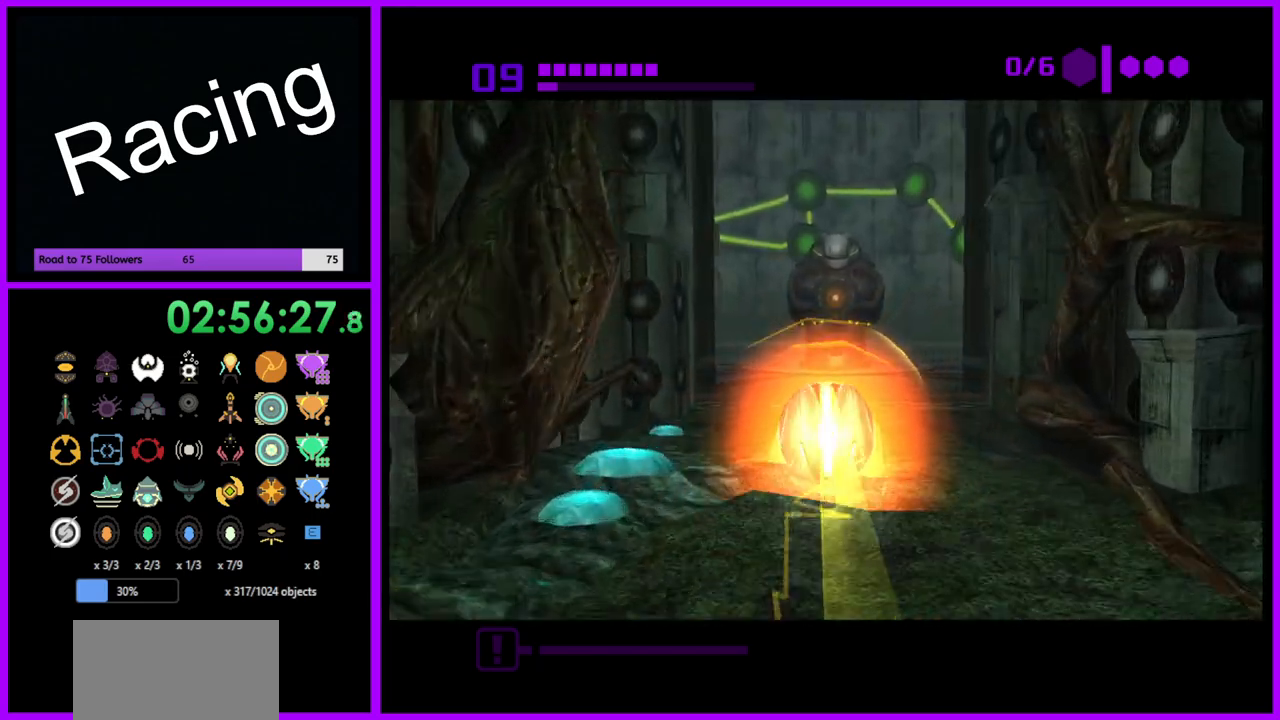
{"buttons": [], "left_stick": "up", "right_stick": "center", "events": []}
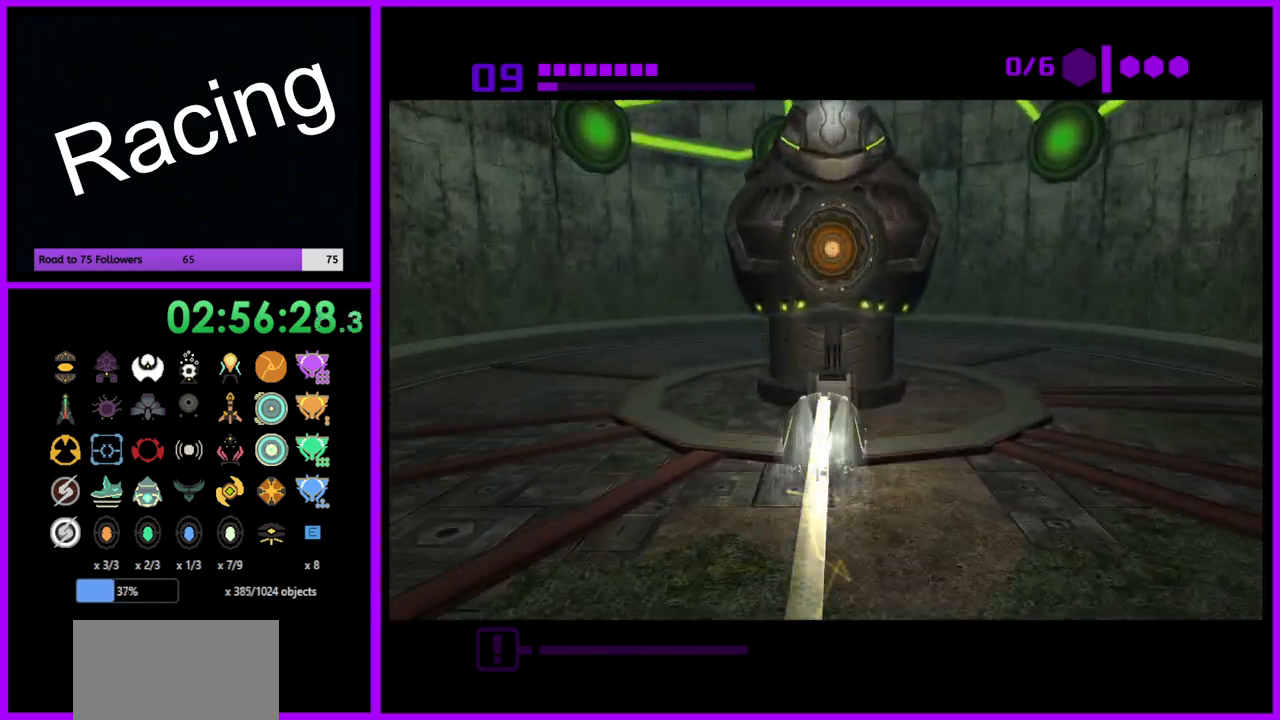
{"buttons": [], "left_stick": "center", "right_stick": "center", "events": [[83, "left_stick", "center"], [117, "A", "down"], [183, "A", "up"]]}
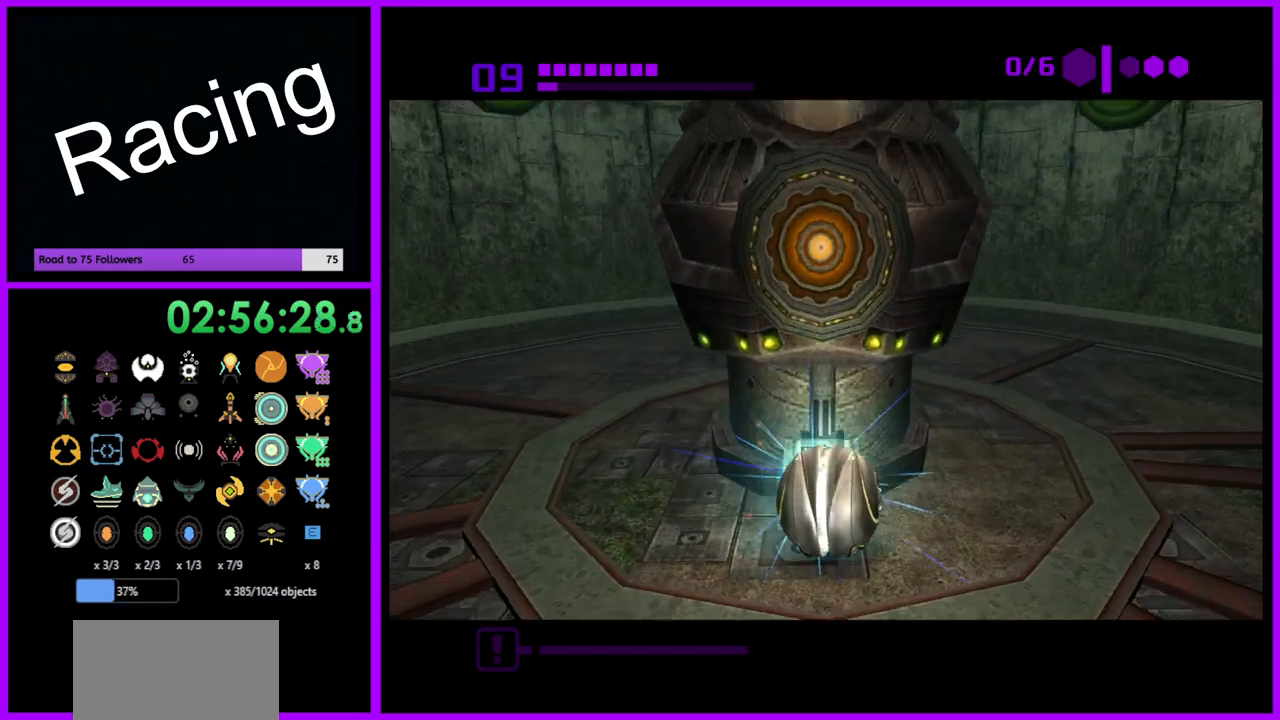
{"buttons": [], "left_stick": "center", "right_stick": "center", "events": [[133, "left_stick", "up"], [233, "left_stick", "center"]]}